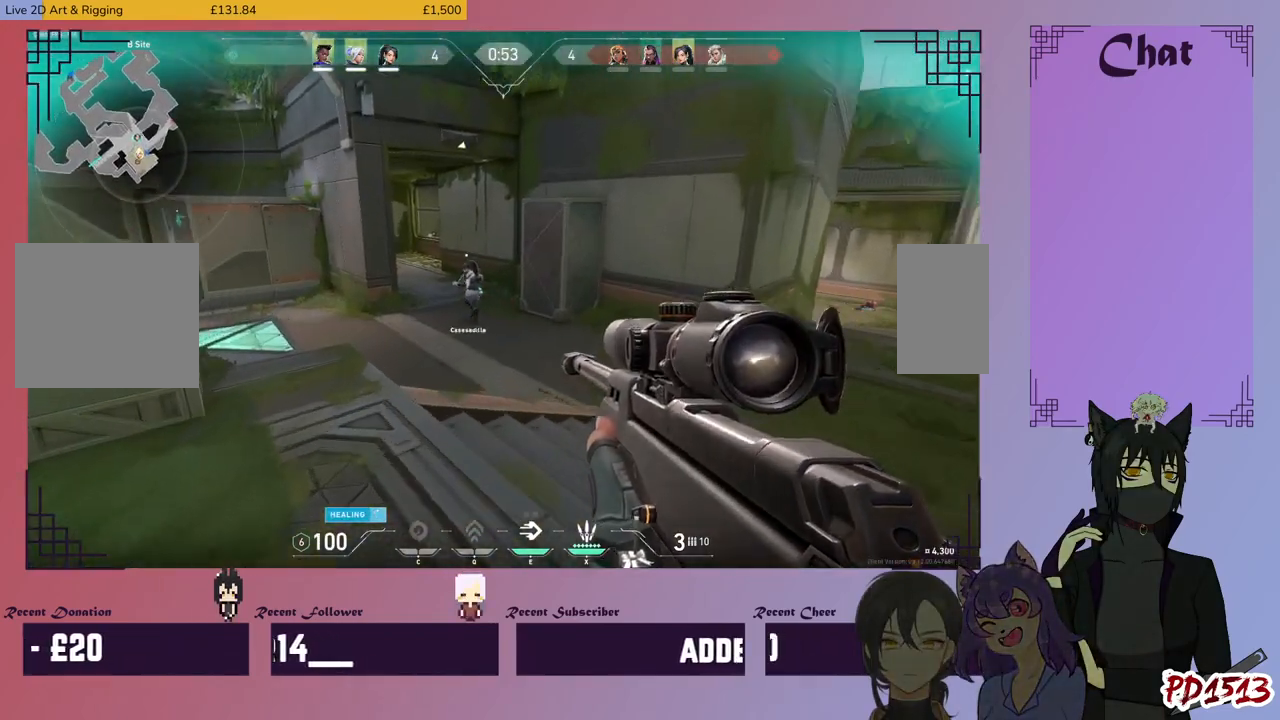
Gameplay with keyboard and mouse; each line is a JSON object with the keys and mouse buttons held at the frame after it. "events" lists presses ("down") and releases ("up") of "a", "c", "ctrl", "d", "e", "f", "q", "r", "s", "shift", "space", "tab", "v", "w", "x", "z", "mouse_left", "mouse_wheel", "mouse_right", "mouse_mb4" and "mouse_mb5" between this image and that frame as [ms after this image, input, new state], when the widget could be followed in between. "mouse_left", "mouse_wheel", "mouse_right", "mouse_mb4", "mouse_mb5" = the "left", "wheel", "right", "mb4", "mb5" buttons of the "mouse" list. No other keys are recorded. "wheel" means that the mouse wheel is clicked or scrolled. Mouse movement is not recorded.
{"keys": ["d", "w"], "mouse": [], "events": [[367, "d", "down"]]}
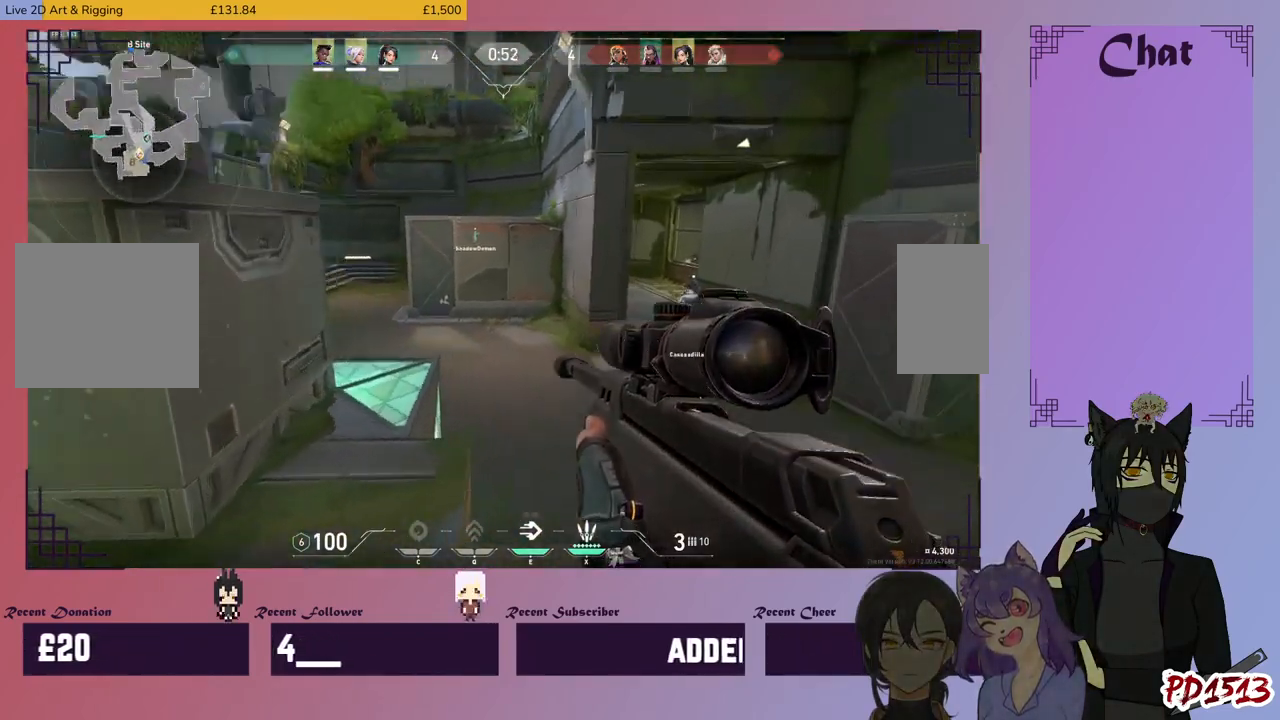
{"keys": ["d", "w"], "mouse": [], "events": []}
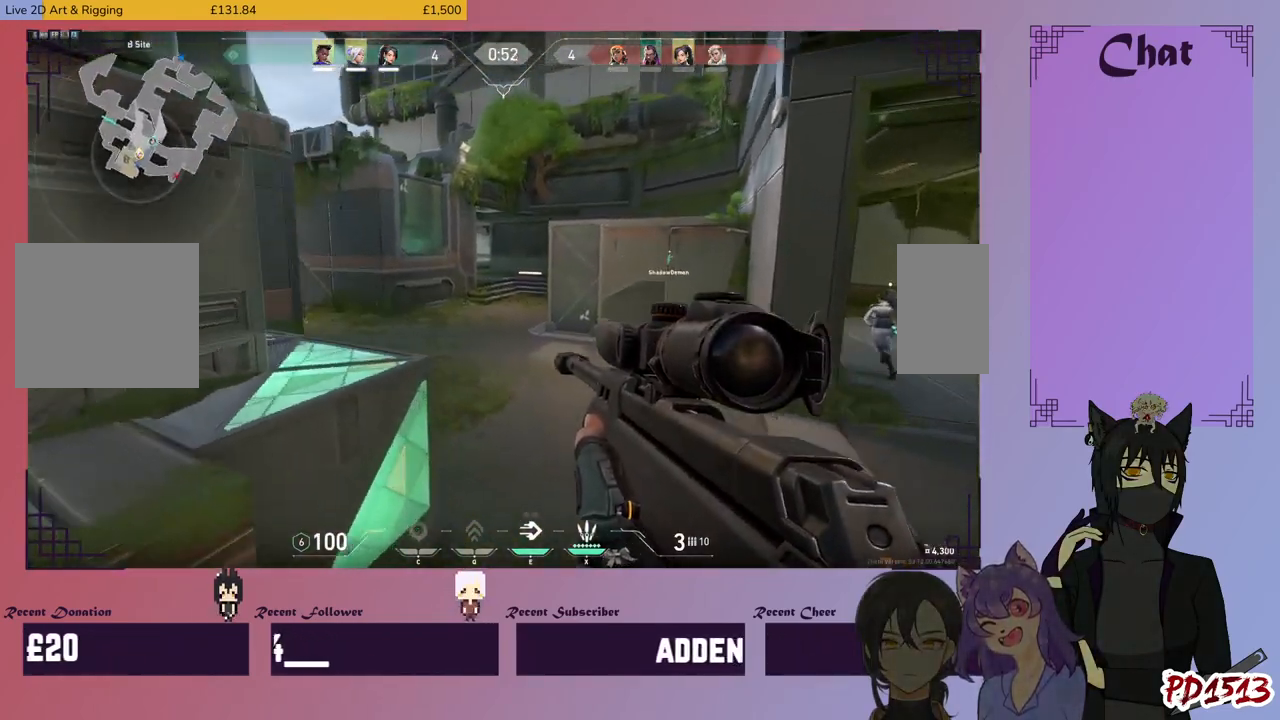
{"keys": ["d"], "mouse": [], "events": [[167, "w", "up"]]}
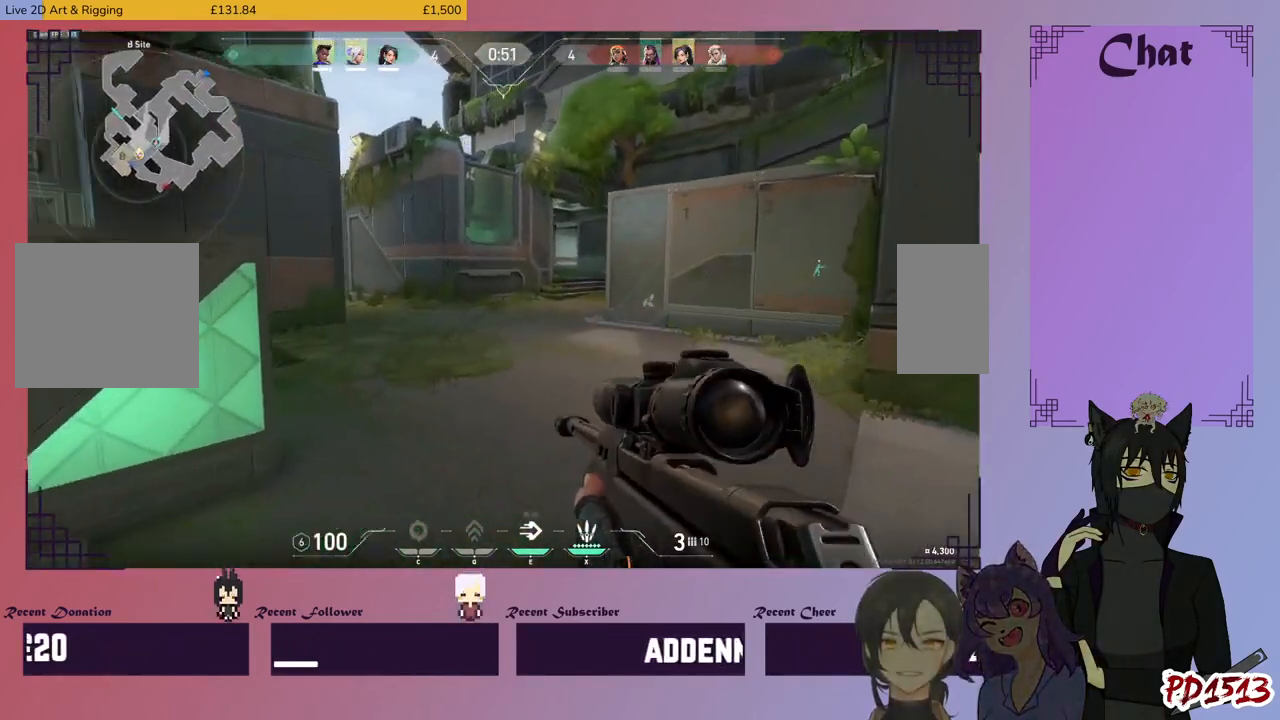
{"keys": ["d", "w"], "mouse": [], "events": [[134, "w", "down"]]}
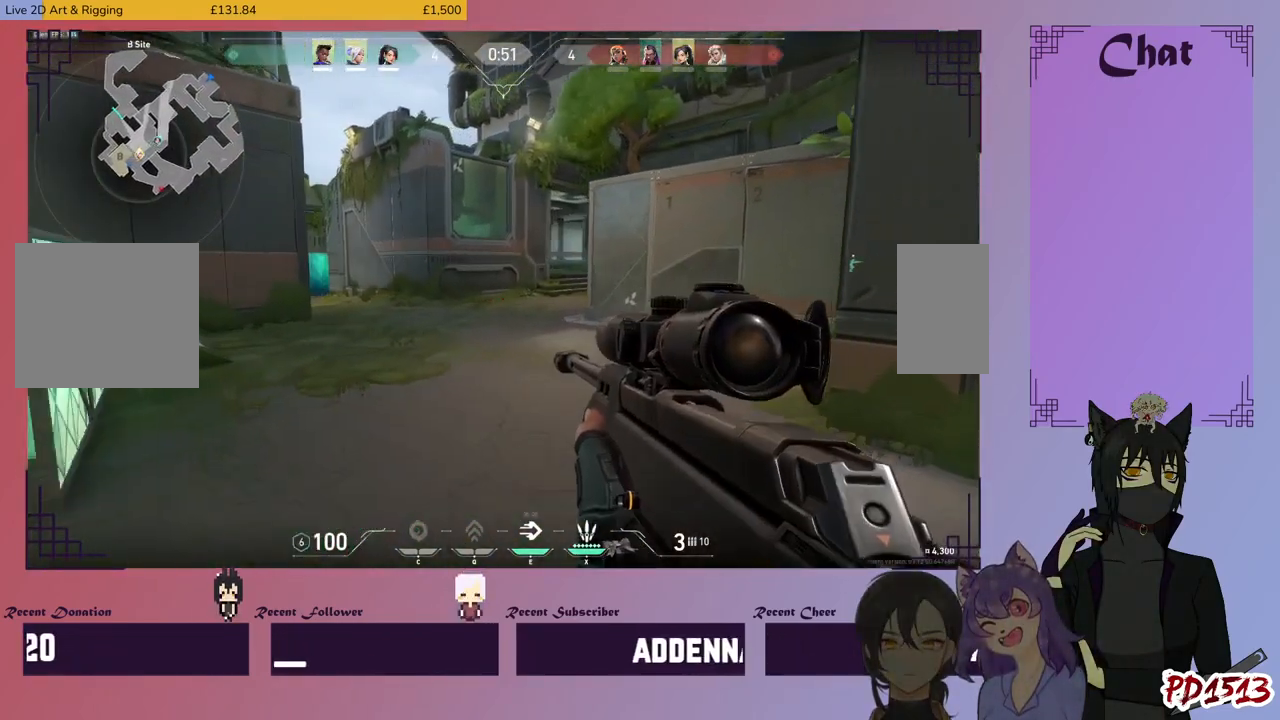
{"keys": ["d", "w"], "mouse": [], "events": []}
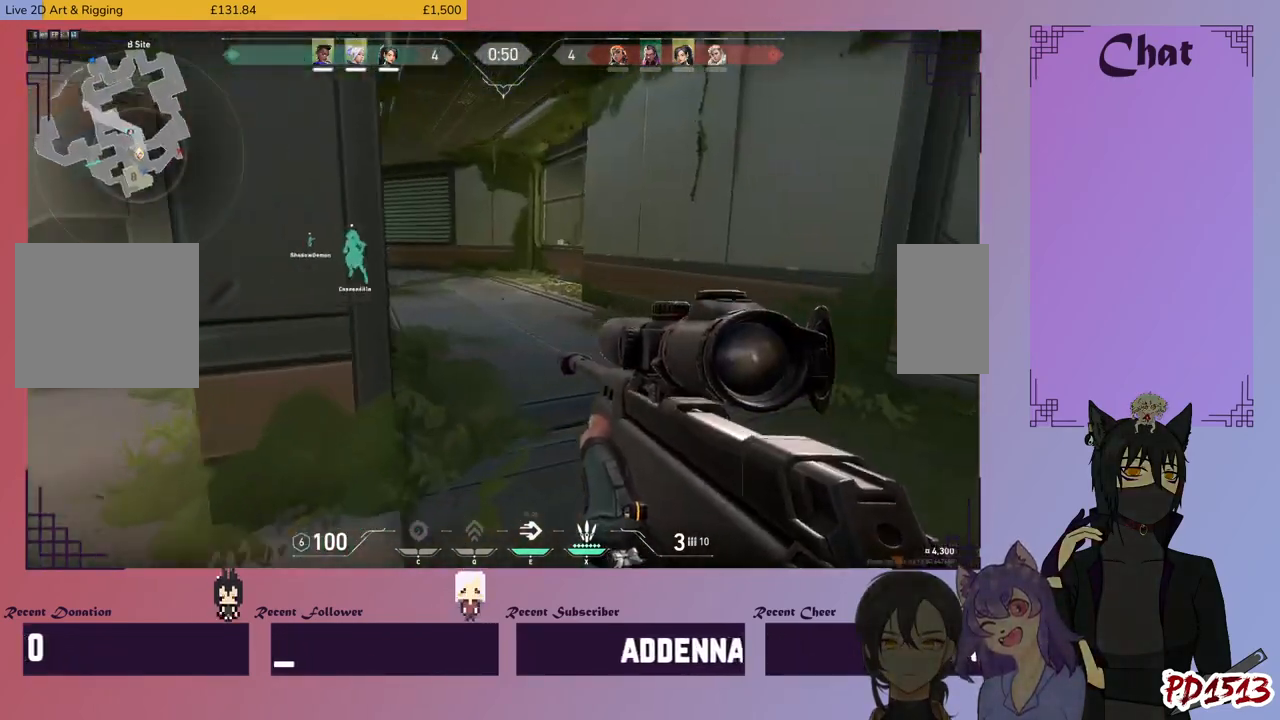
{"keys": ["w"], "mouse": [], "events": [[234, "d", "up"]]}
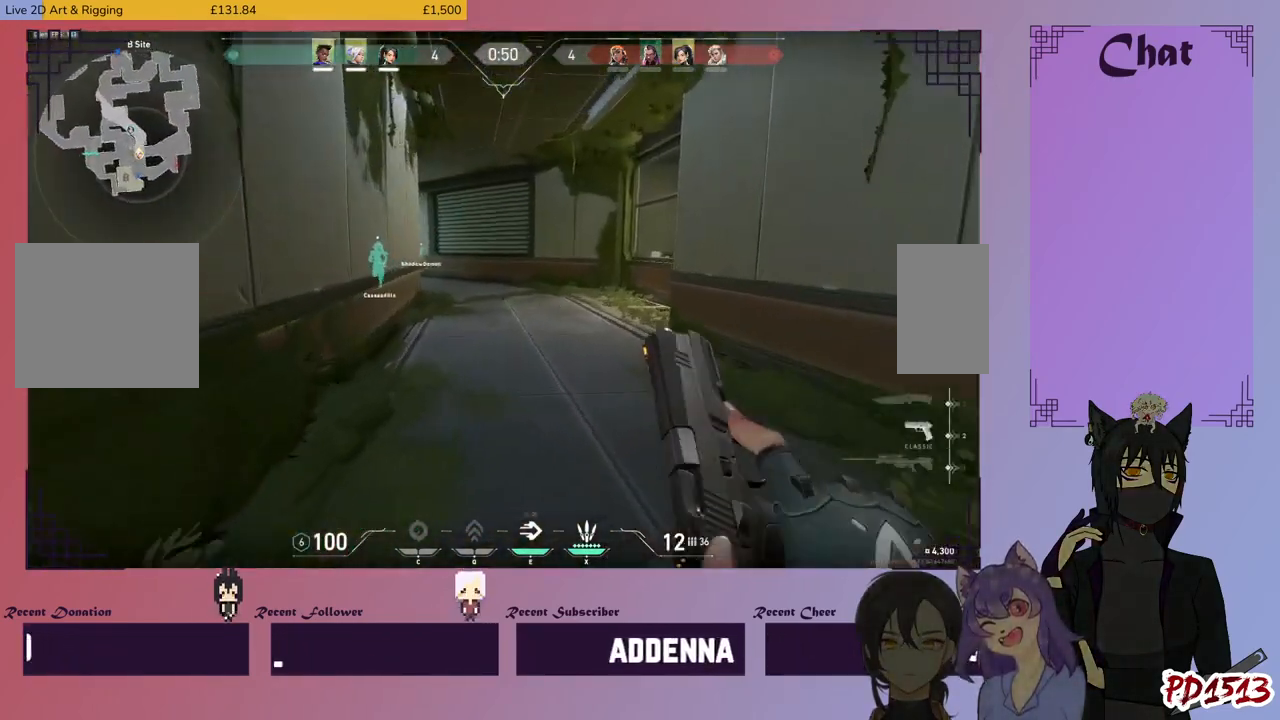
{"keys": ["w"], "mouse": [], "events": []}
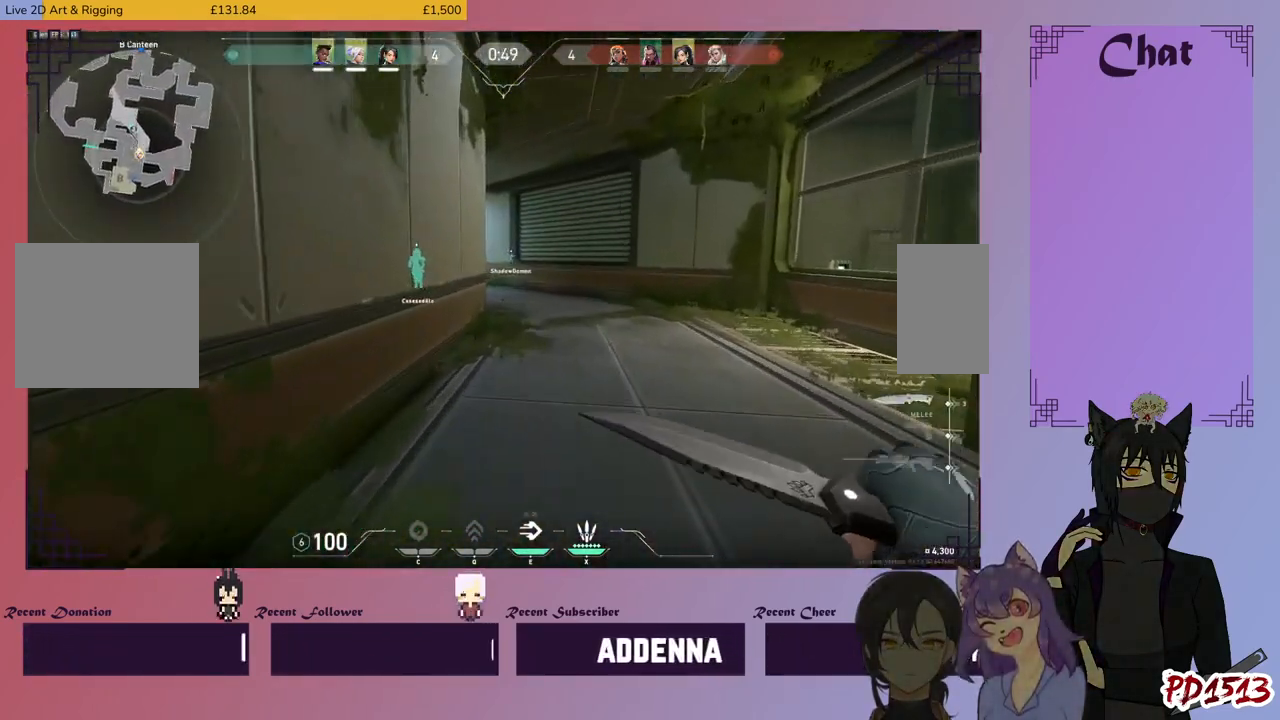
{"keys": ["w"], "mouse": [], "events": []}
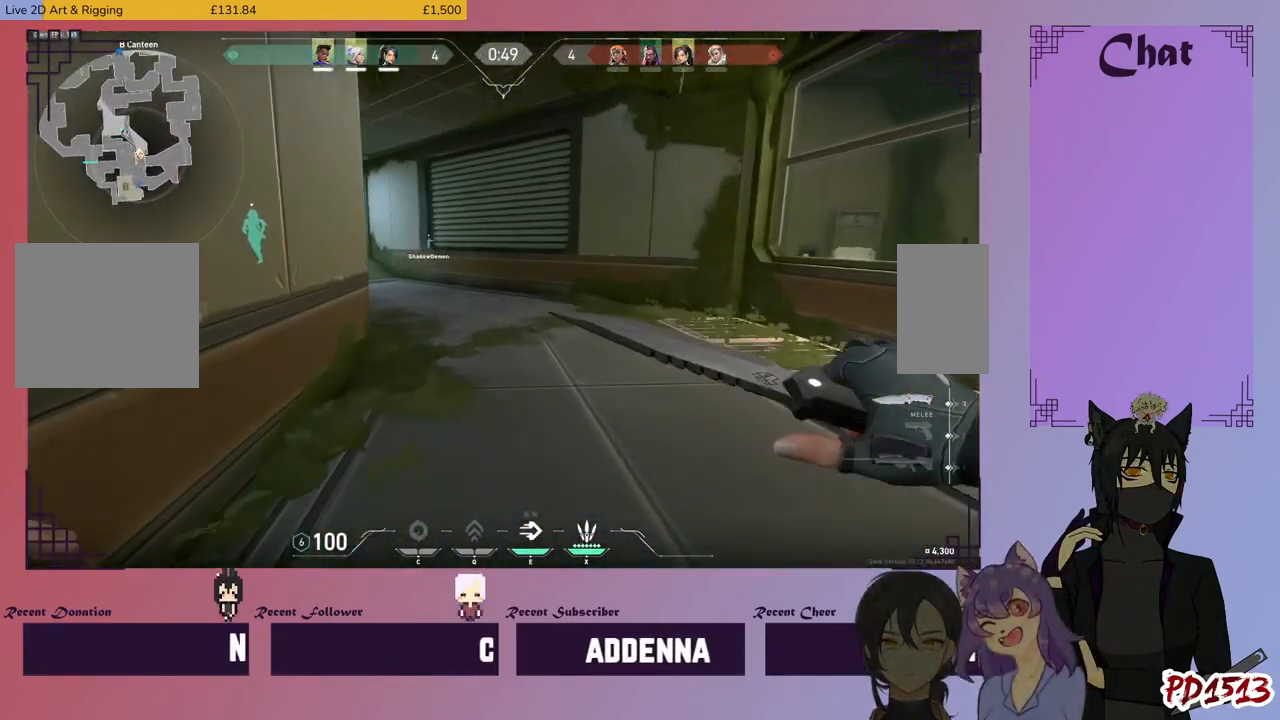
{"keys": ["w"], "mouse": [], "events": []}
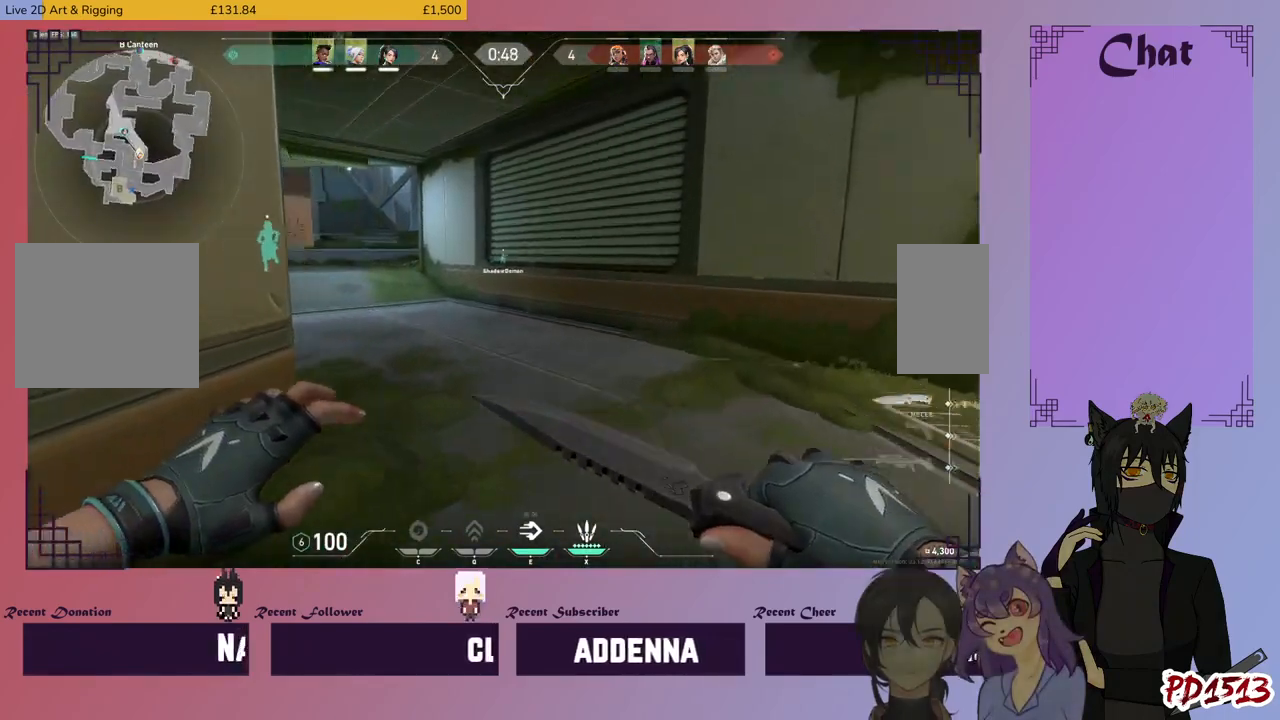
{"keys": ["w"], "mouse": [], "events": []}
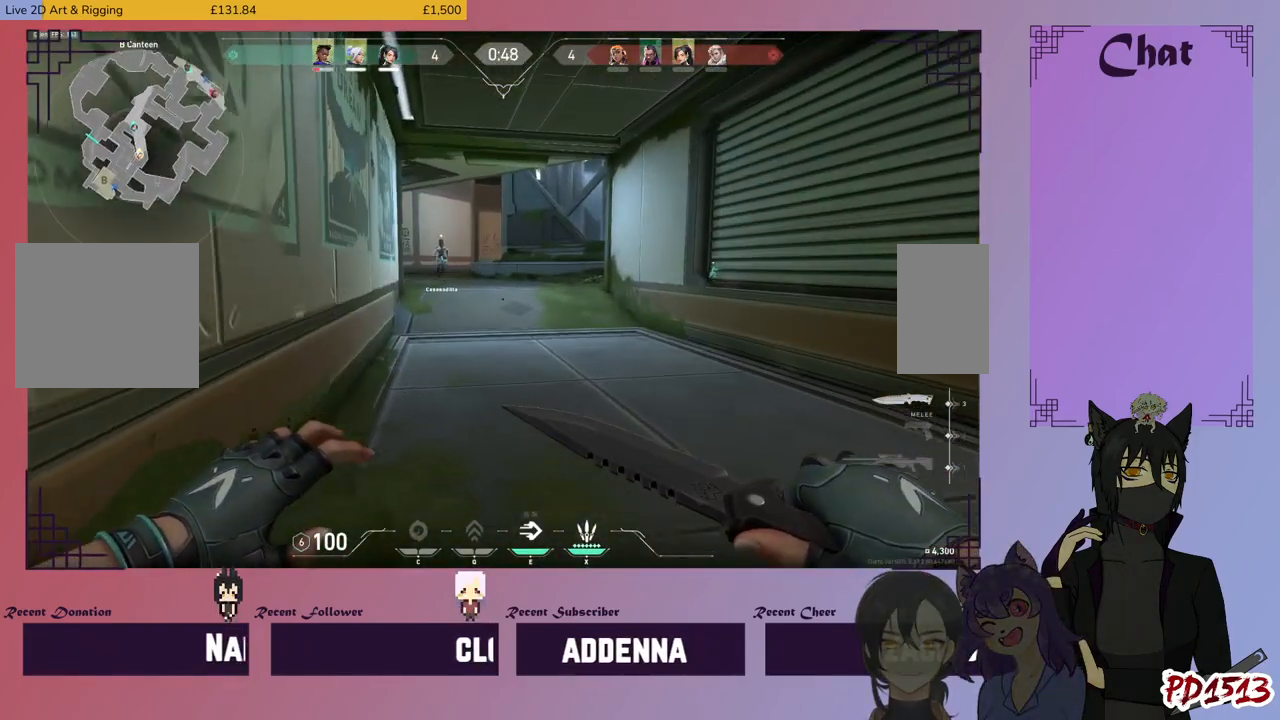
{"keys": ["w"], "mouse": [], "events": []}
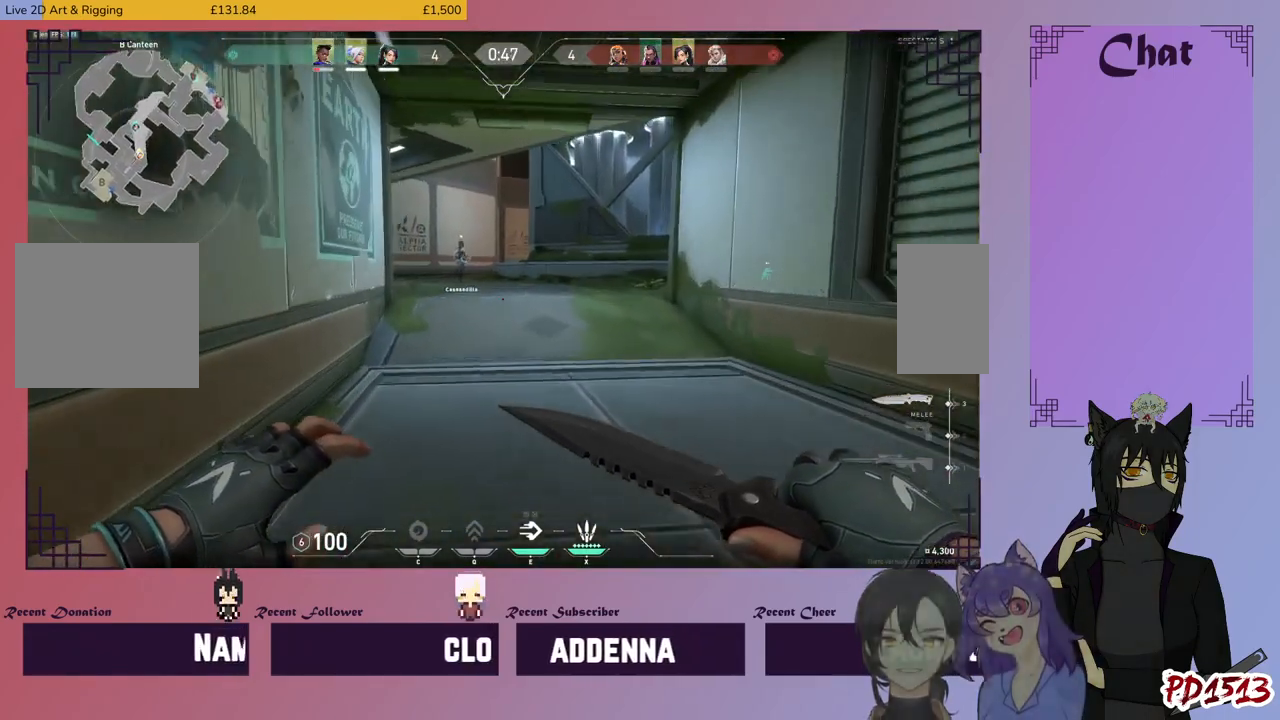
{"keys": ["w"], "mouse": [], "events": []}
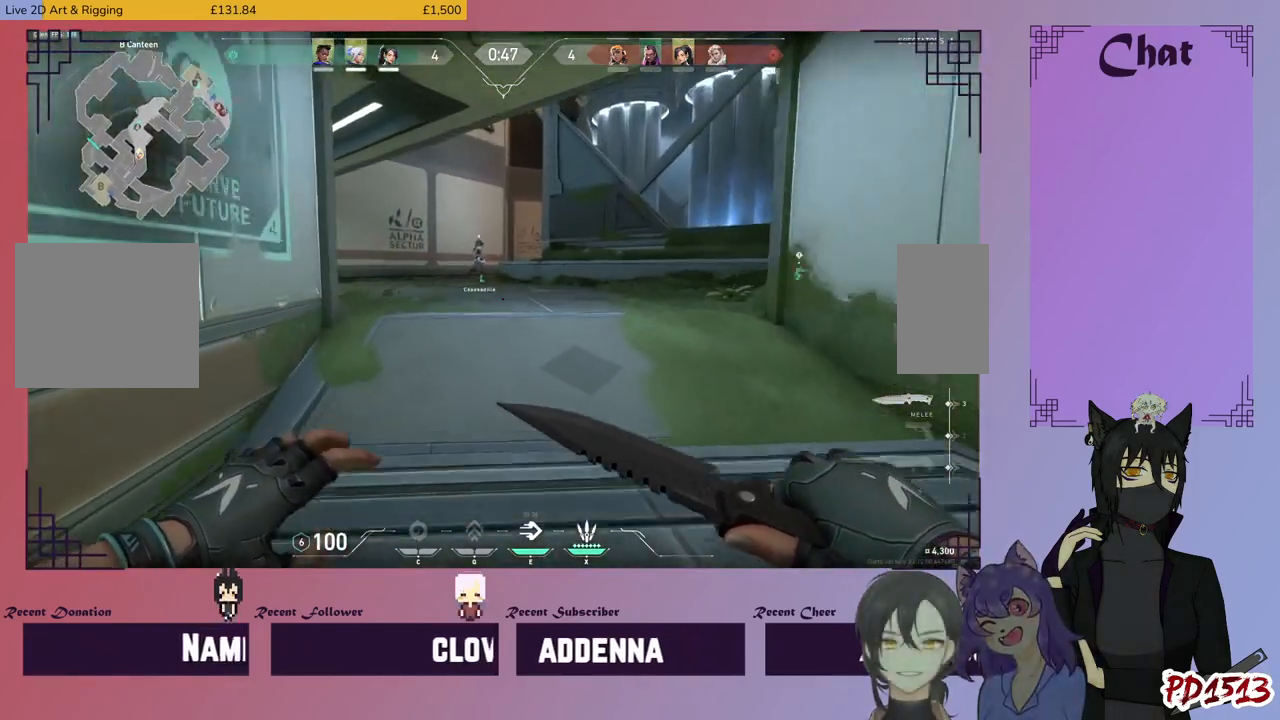
{"keys": ["w"], "mouse": [], "events": []}
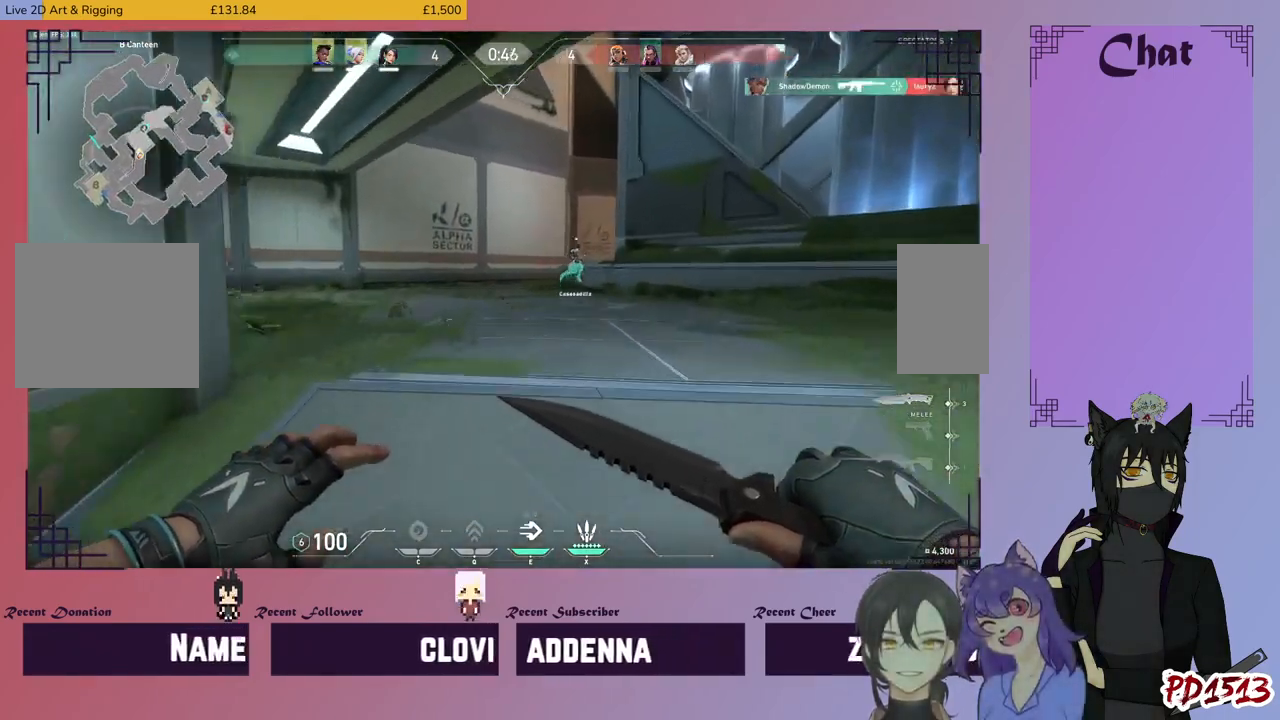
{"keys": ["w"], "mouse": [], "events": []}
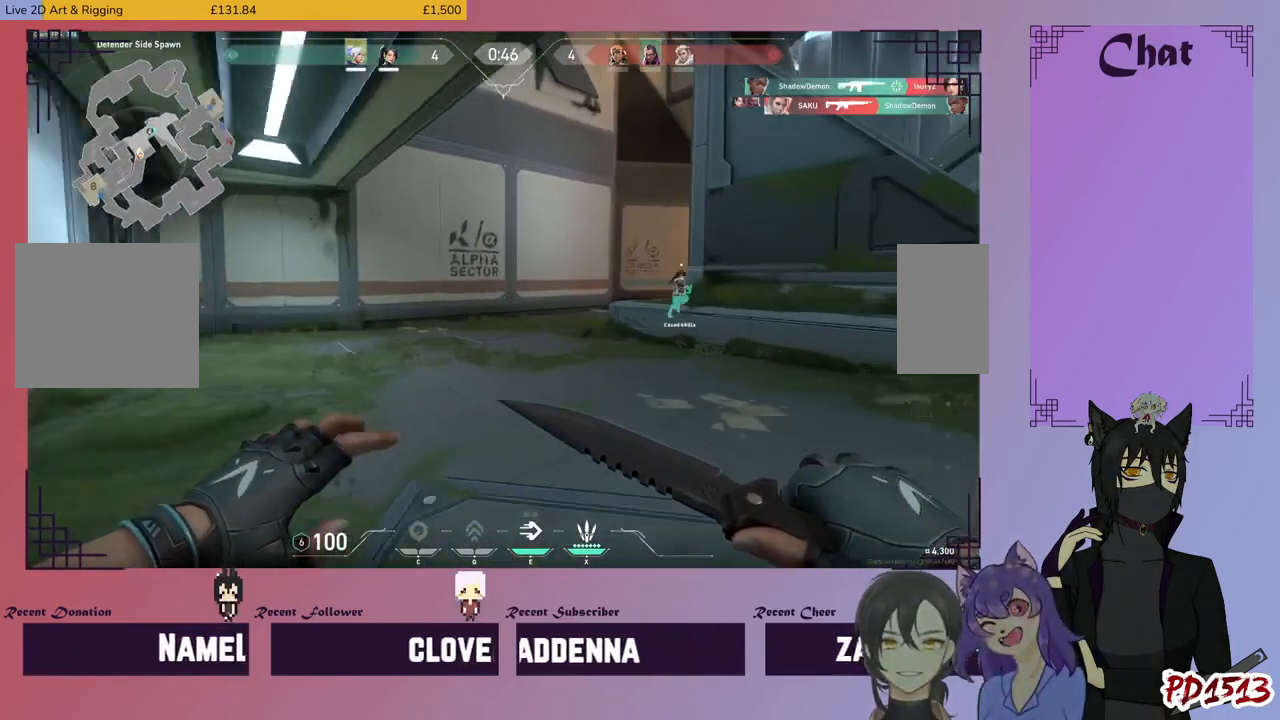
{"keys": ["w"], "mouse": [], "events": []}
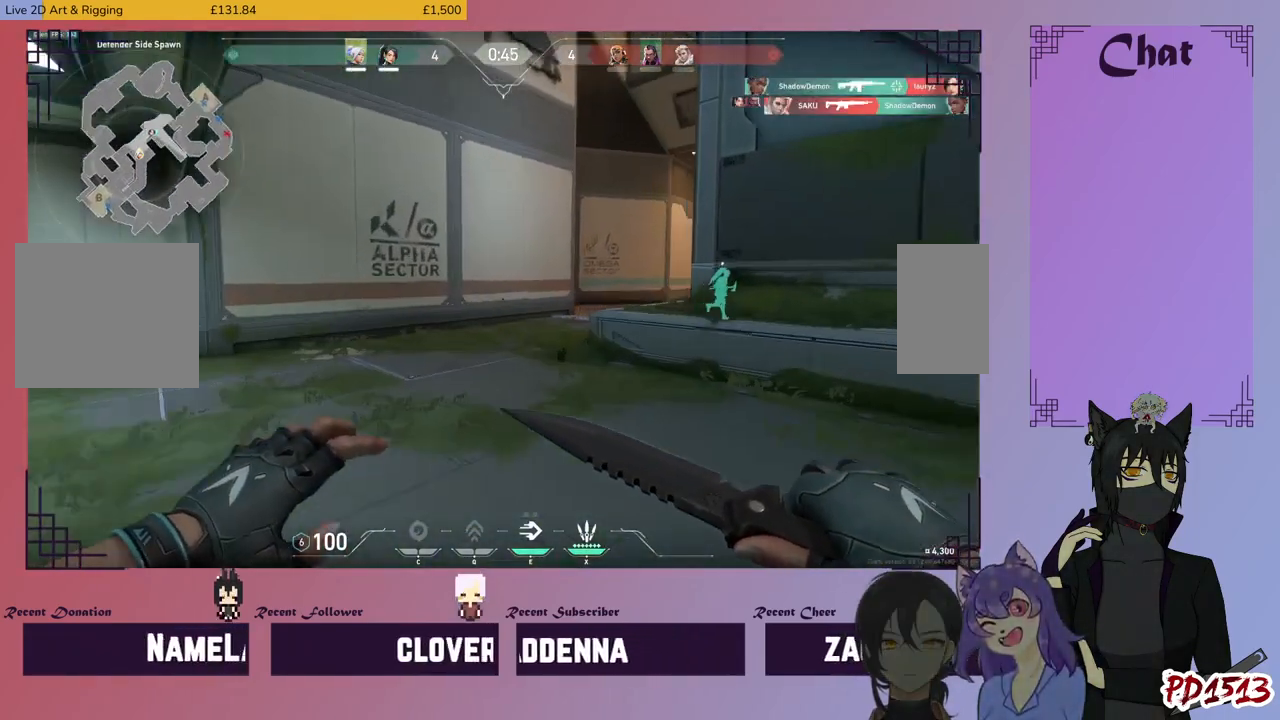
{"keys": ["w"], "mouse": [], "events": []}
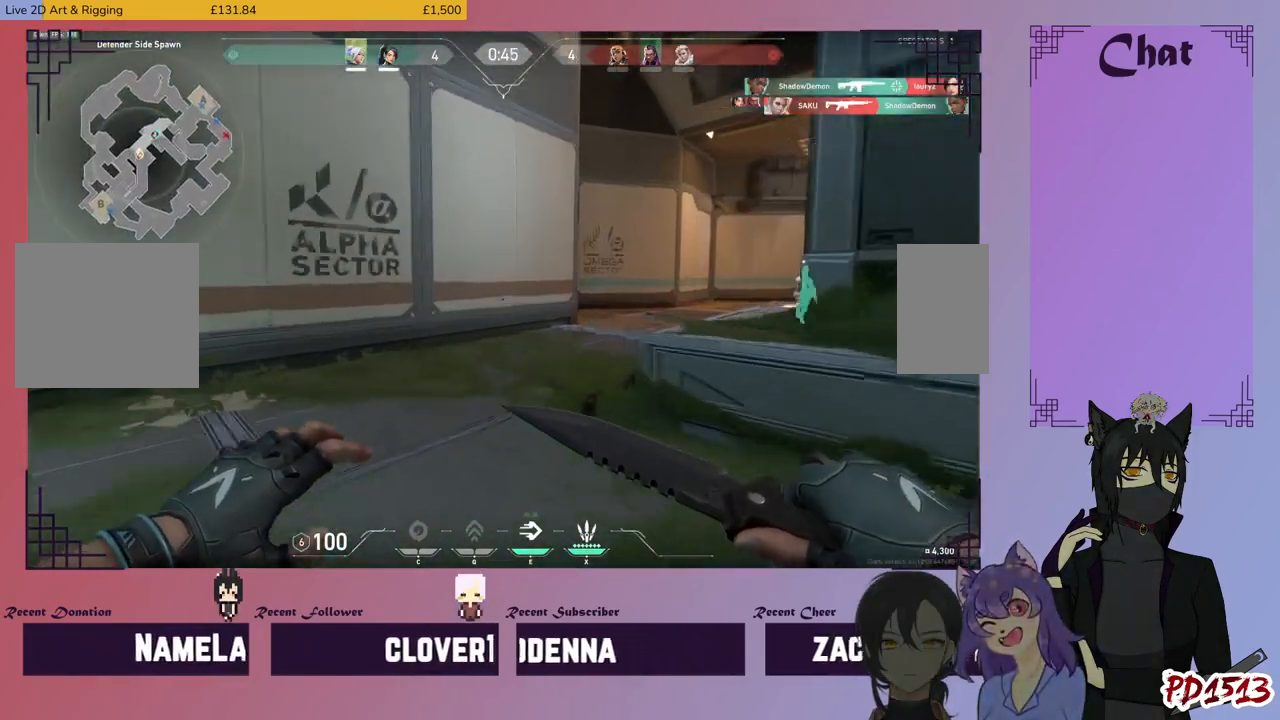
{"keys": ["w"], "mouse": [], "events": []}
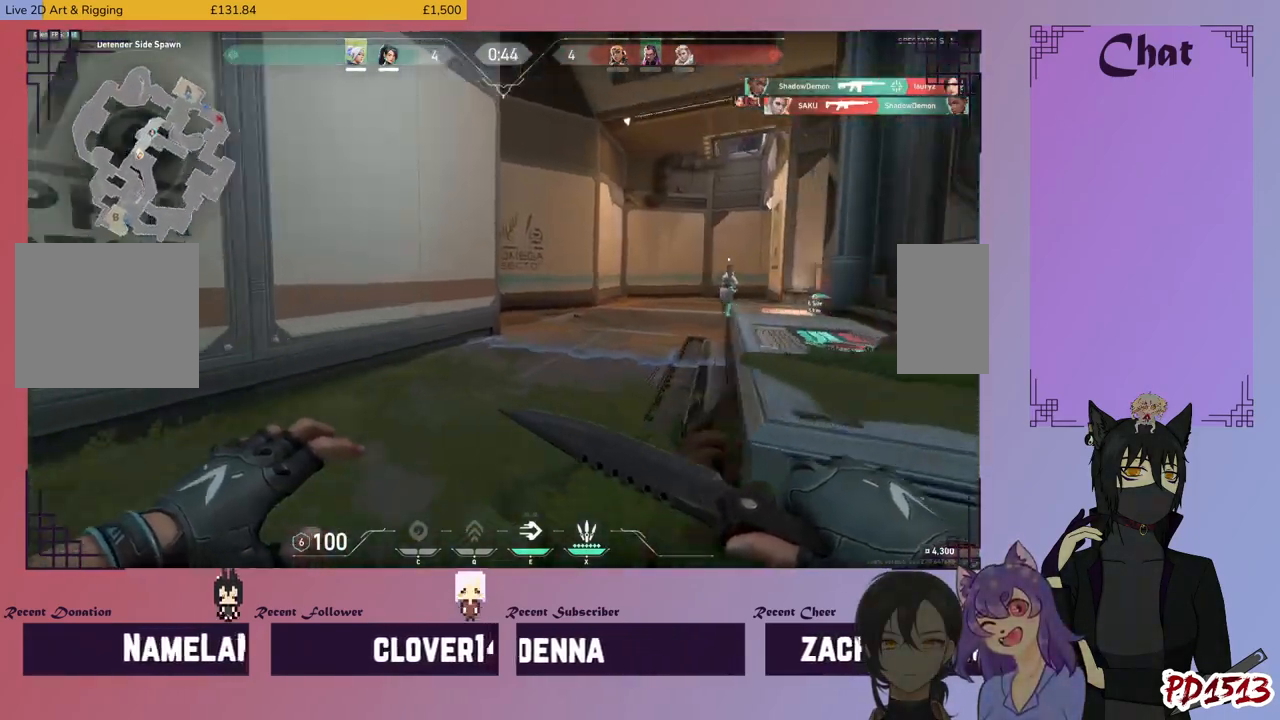
{"keys": ["w"], "mouse": [], "events": []}
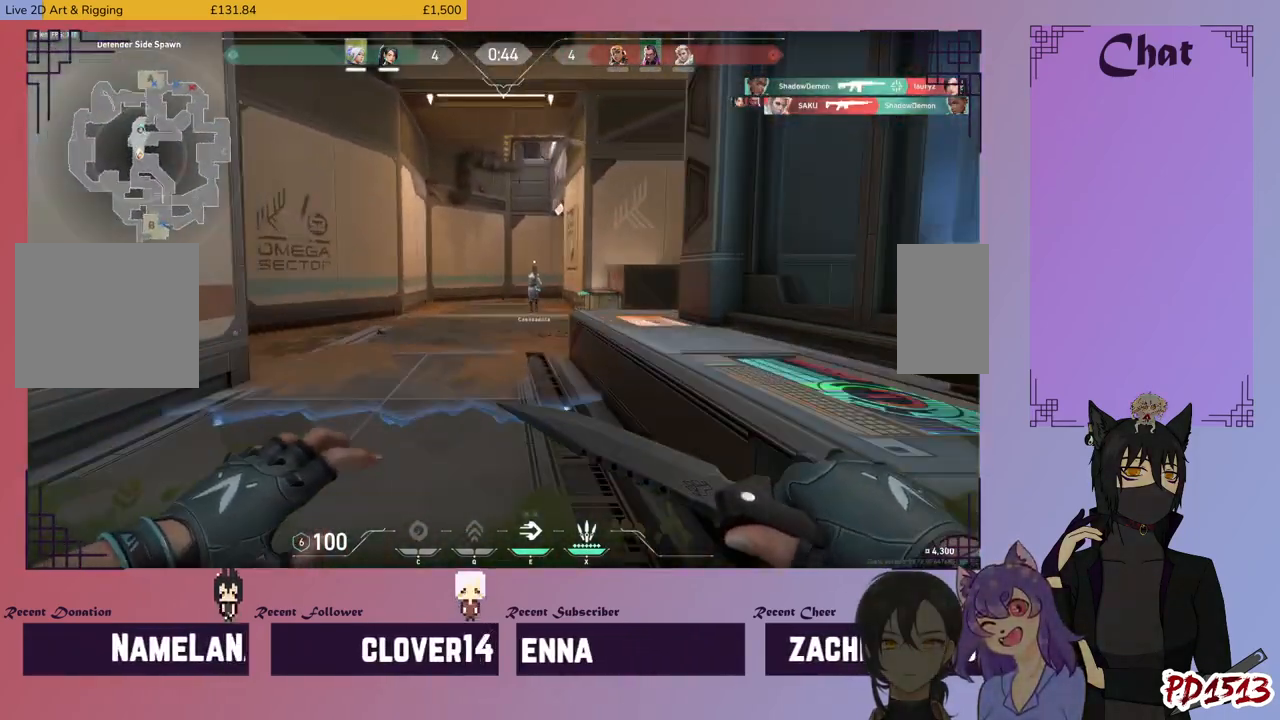
{"keys": ["w"], "mouse": [], "events": []}
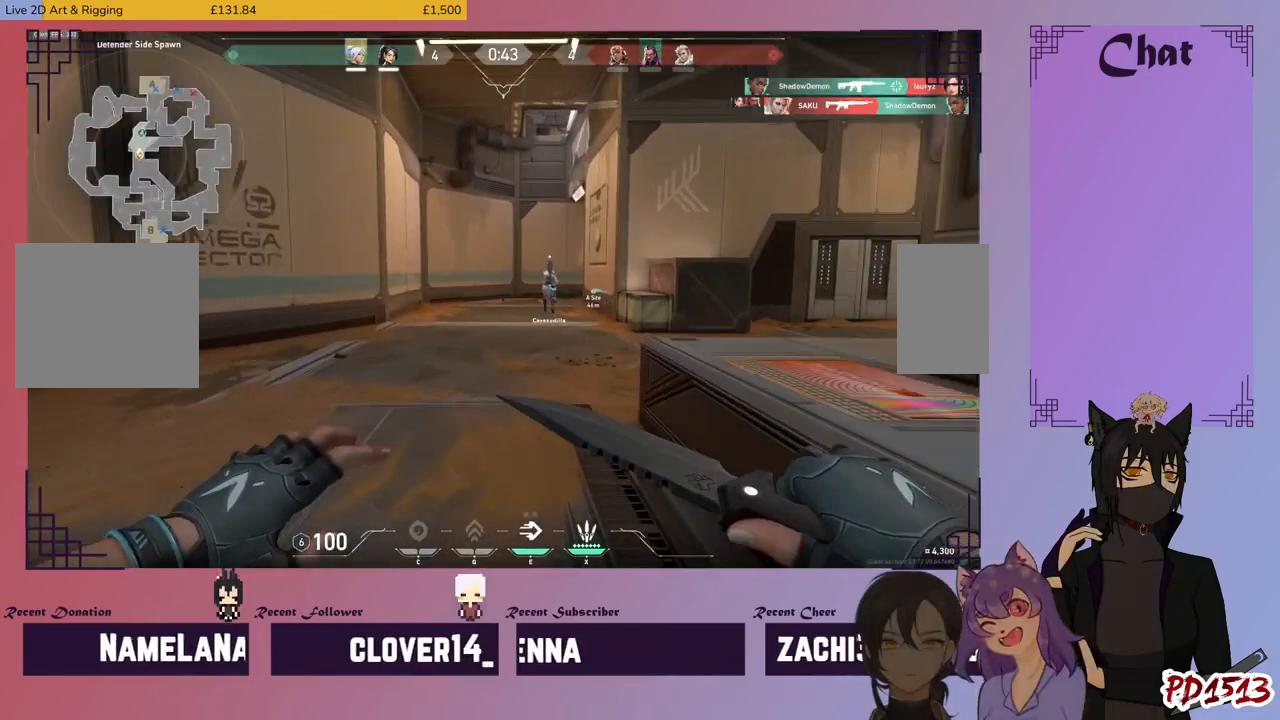
{"keys": ["shift", "w"], "mouse": [], "events": [[500, "shift", "down"]]}
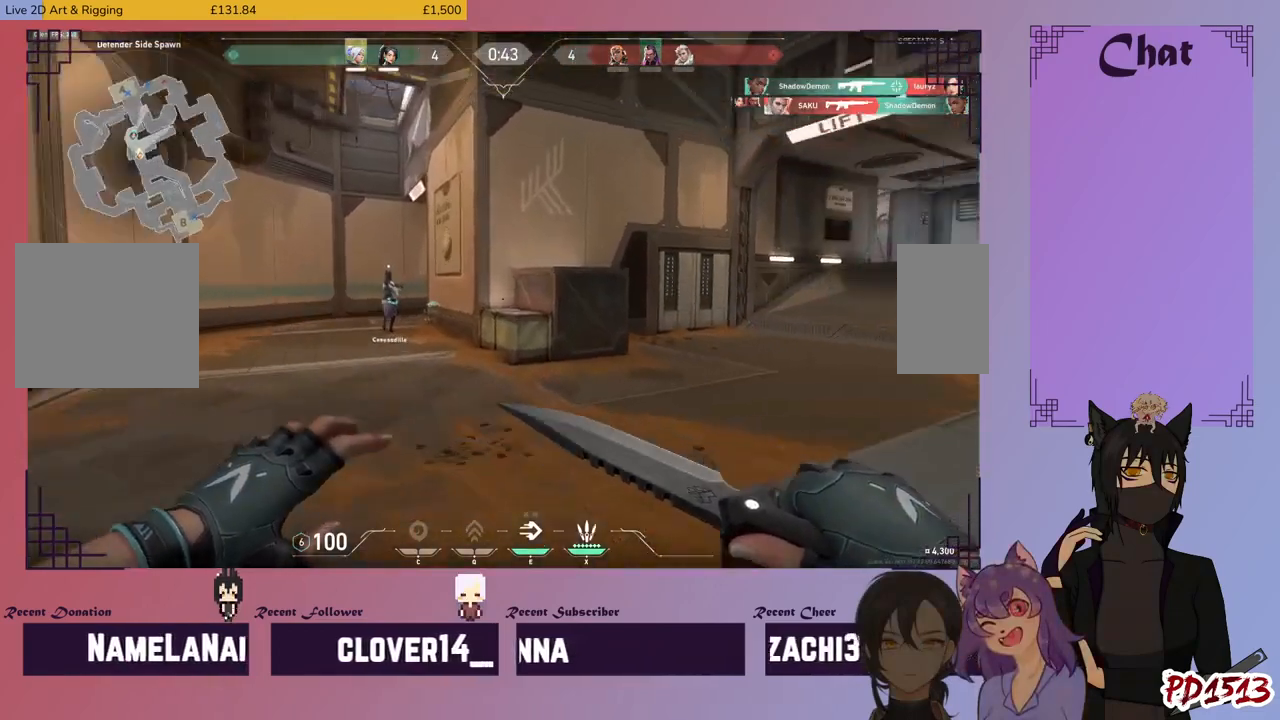
{"keys": ["shift", "w"], "mouse": [], "events": []}
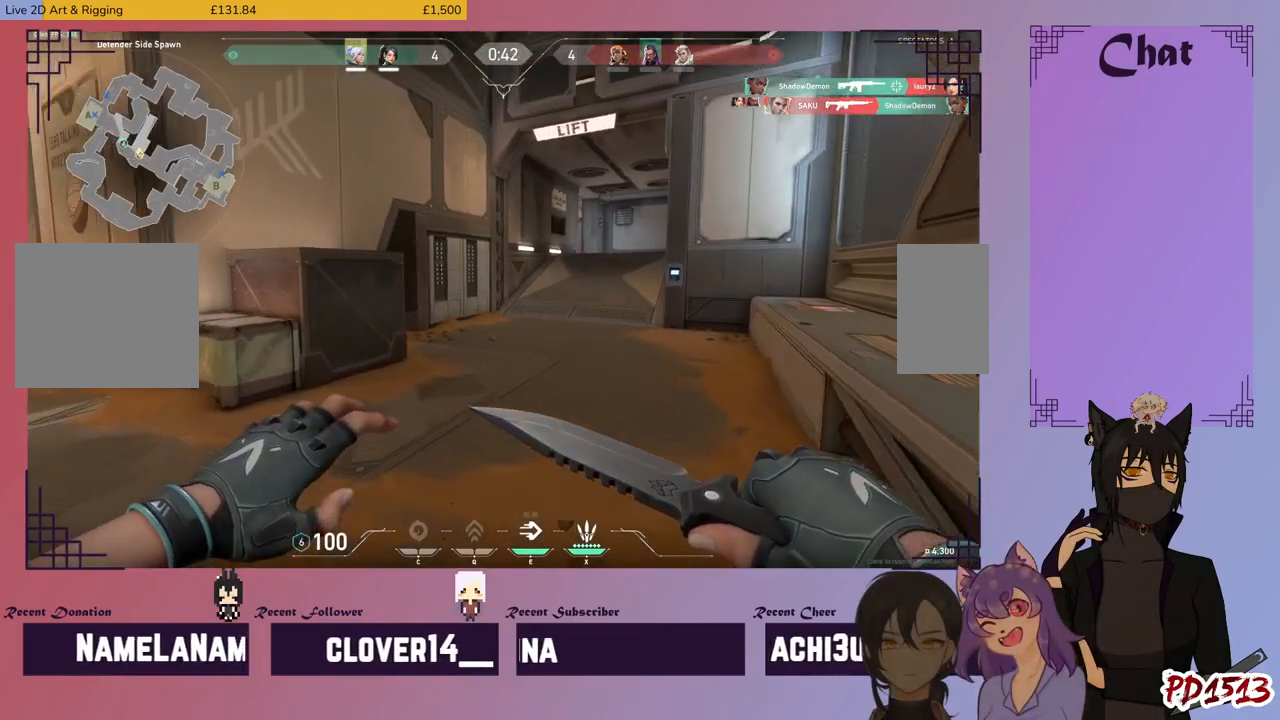
{"keys": ["shift", "w"], "mouse": [], "events": []}
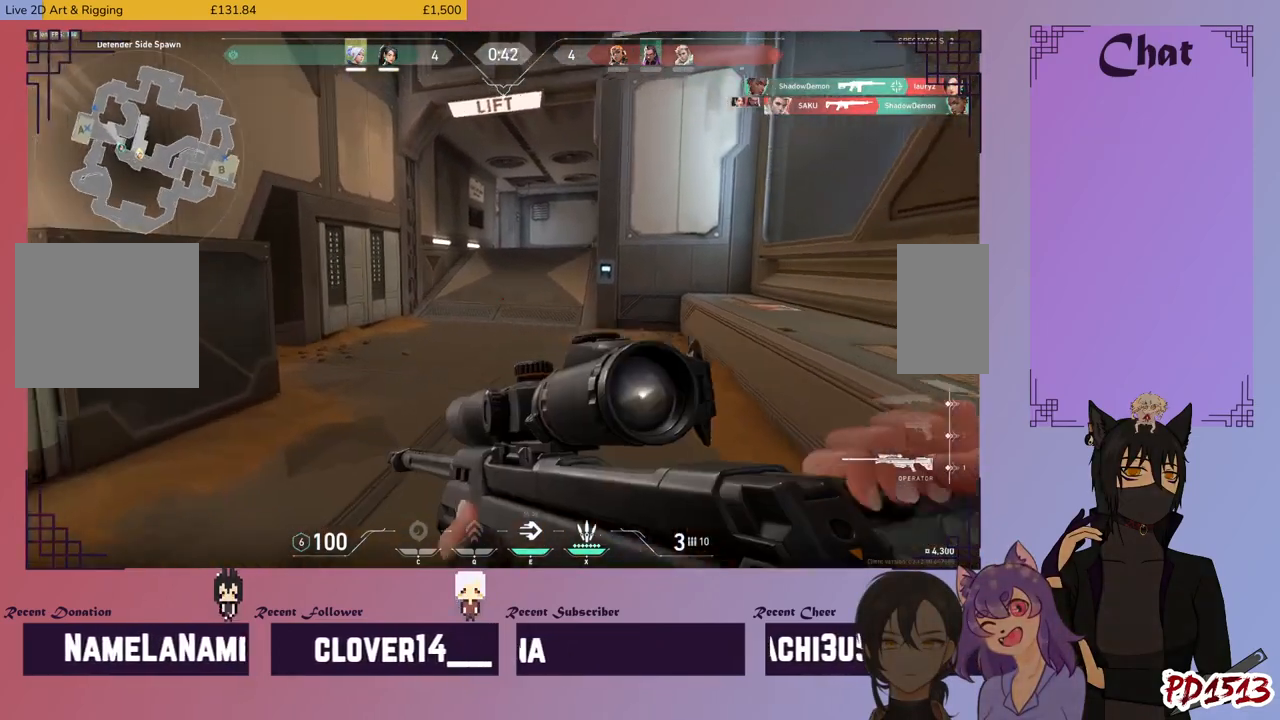
{"keys": ["shift", "w"], "mouse": [], "events": []}
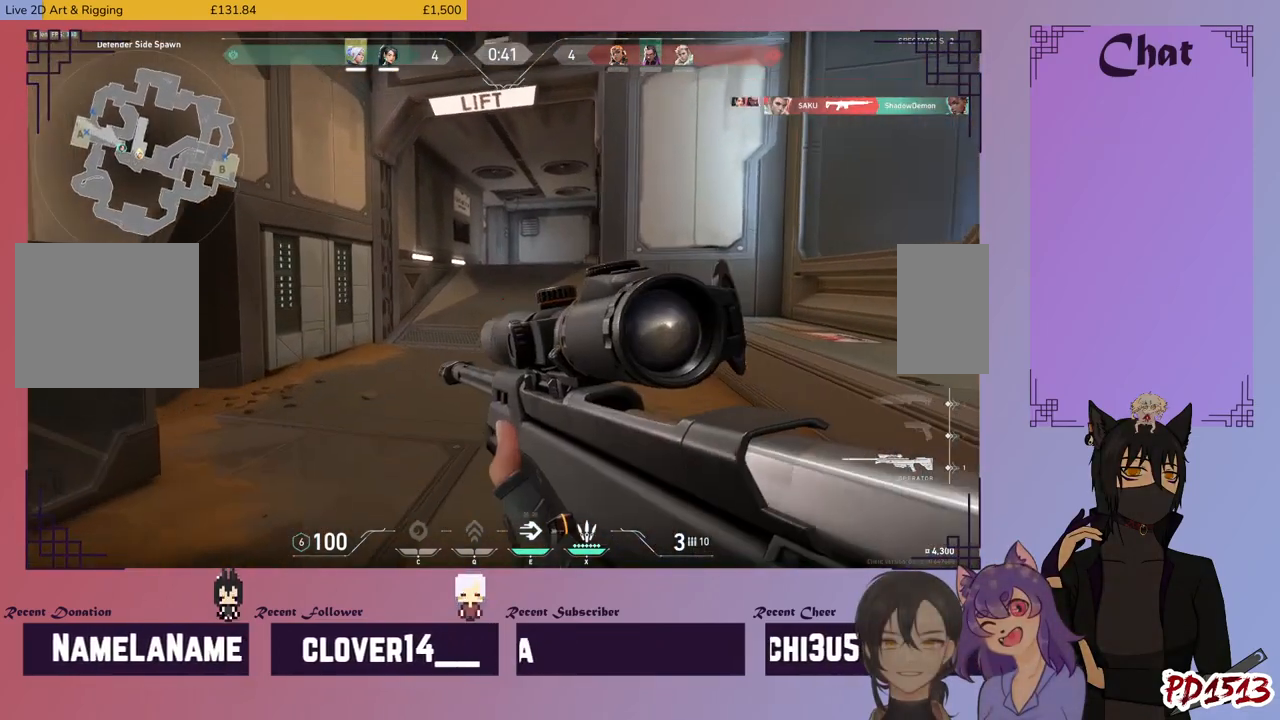
{"keys": ["shift", "w"], "mouse": [], "events": []}
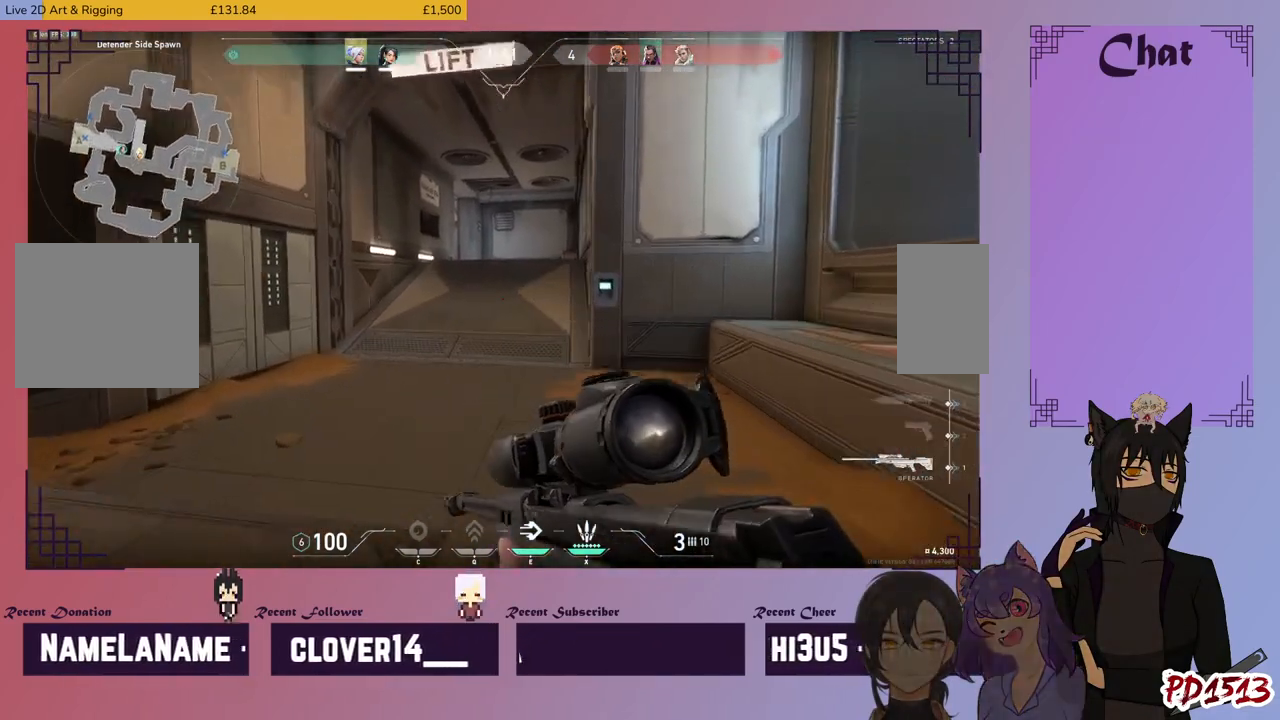
{"keys": ["shift", "w"], "mouse": [], "events": []}
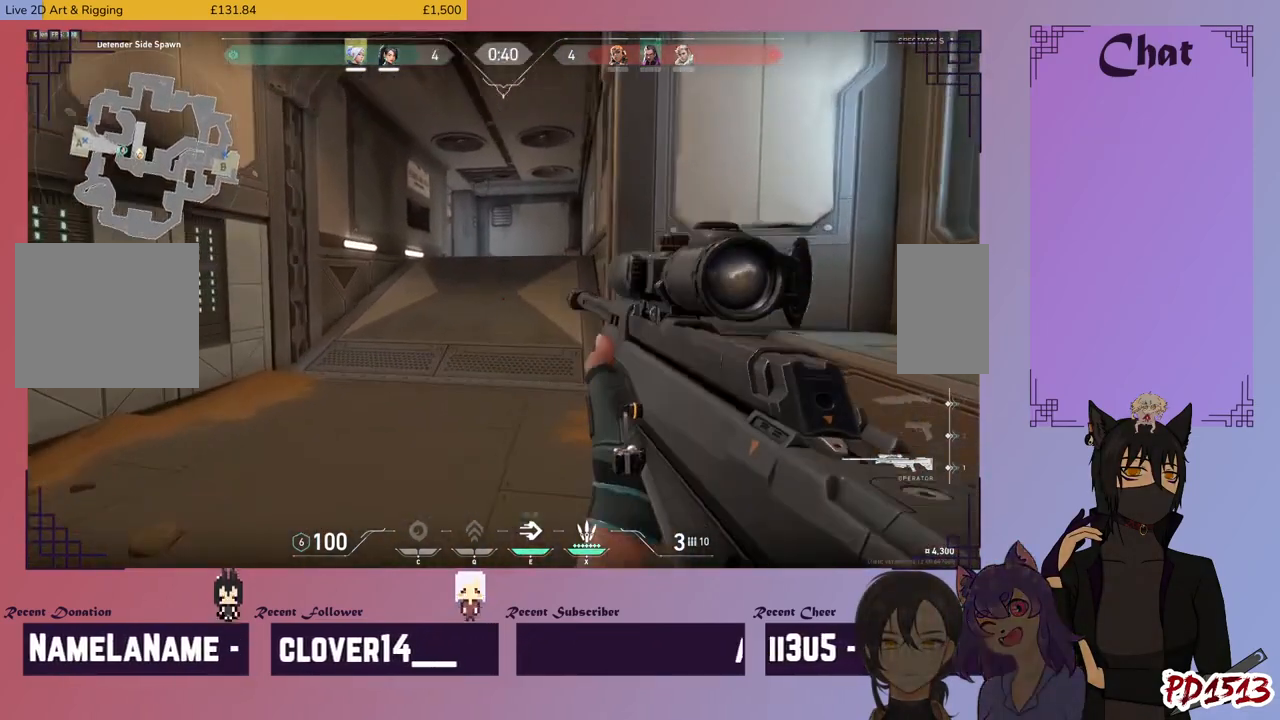
{"keys": ["shift", "w"], "mouse": [], "events": []}
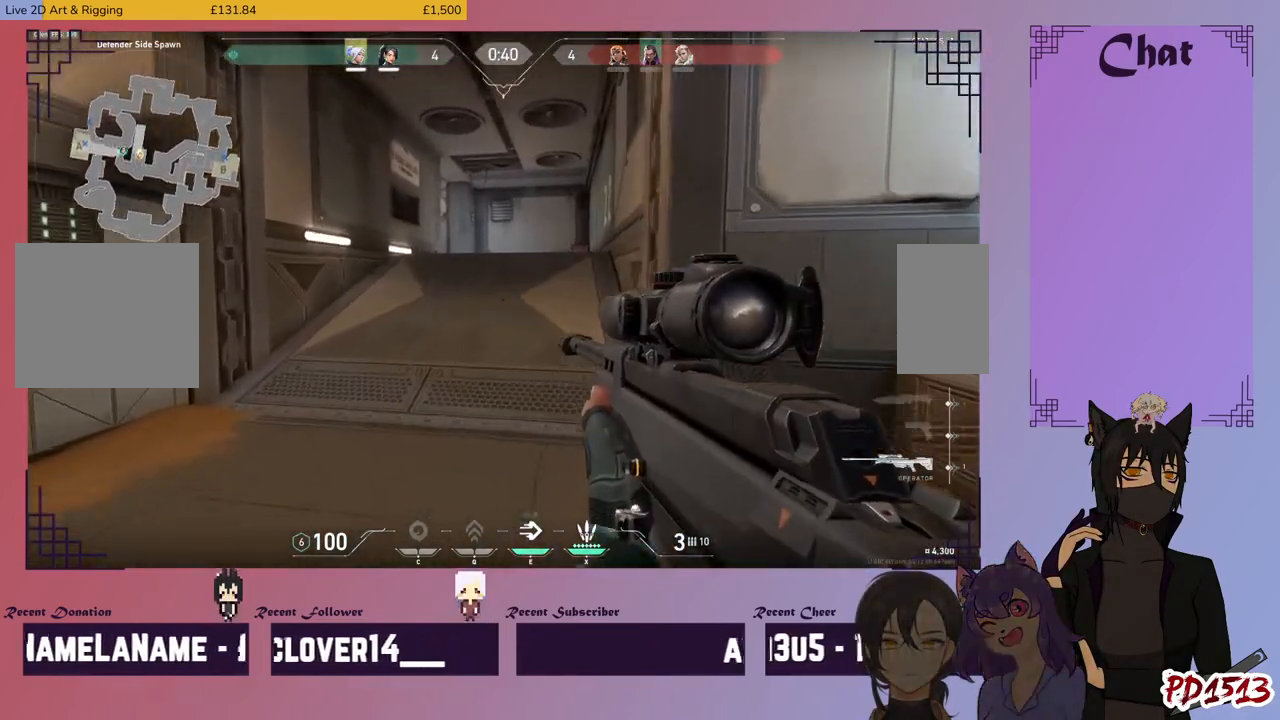
{"keys": ["shift", "w"], "mouse": [], "events": []}
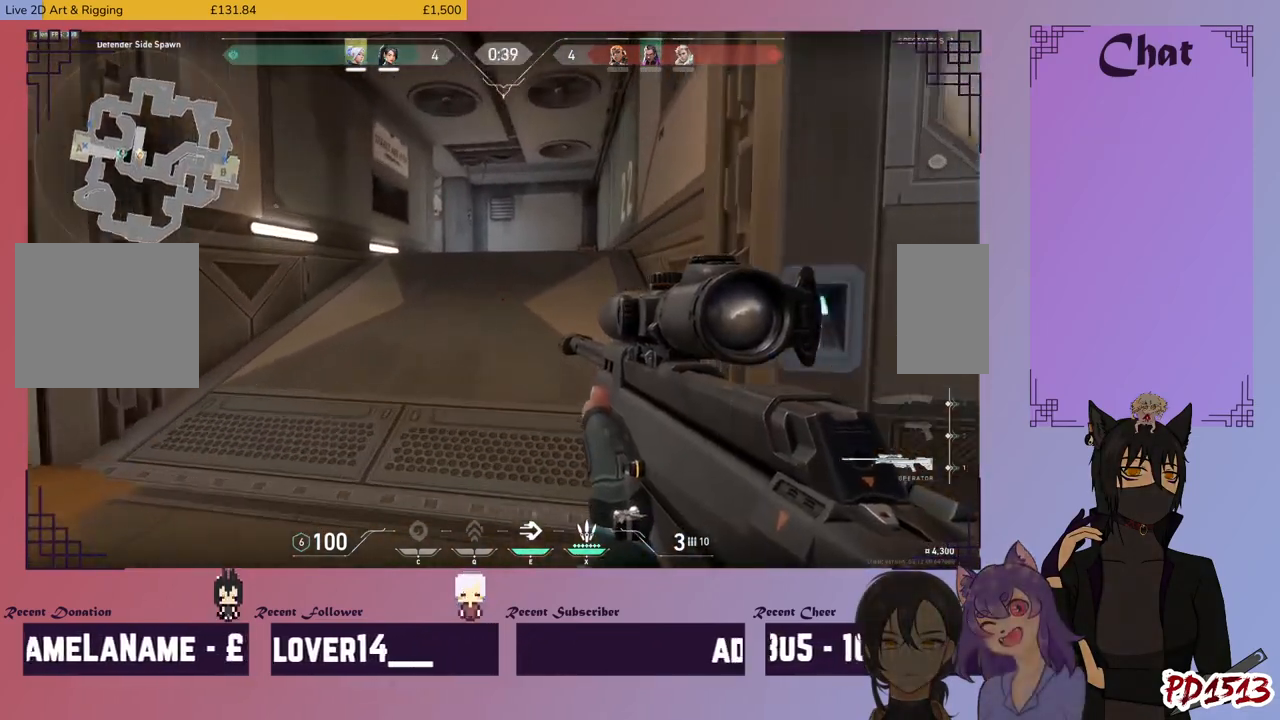
{"keys": ["shift", "w"], "mouse": [], "events": []}
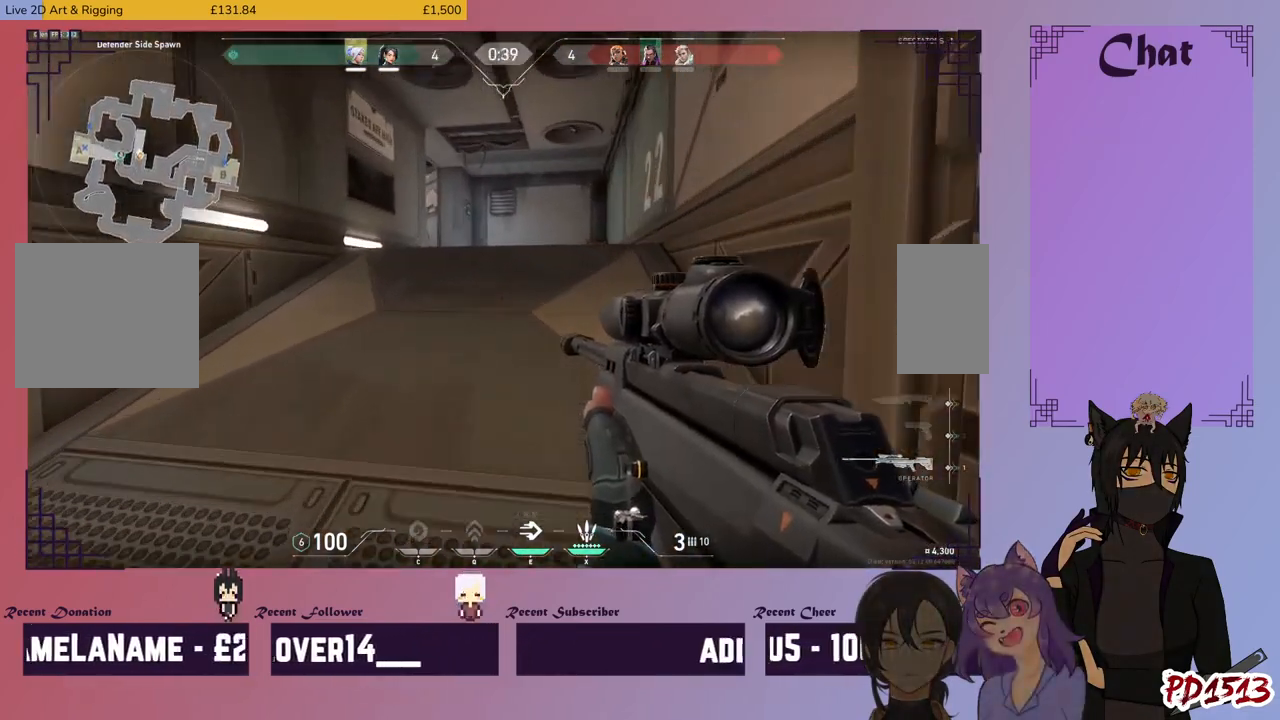
{"keys": ["shift", "w"], "mouse": [], "events": []}